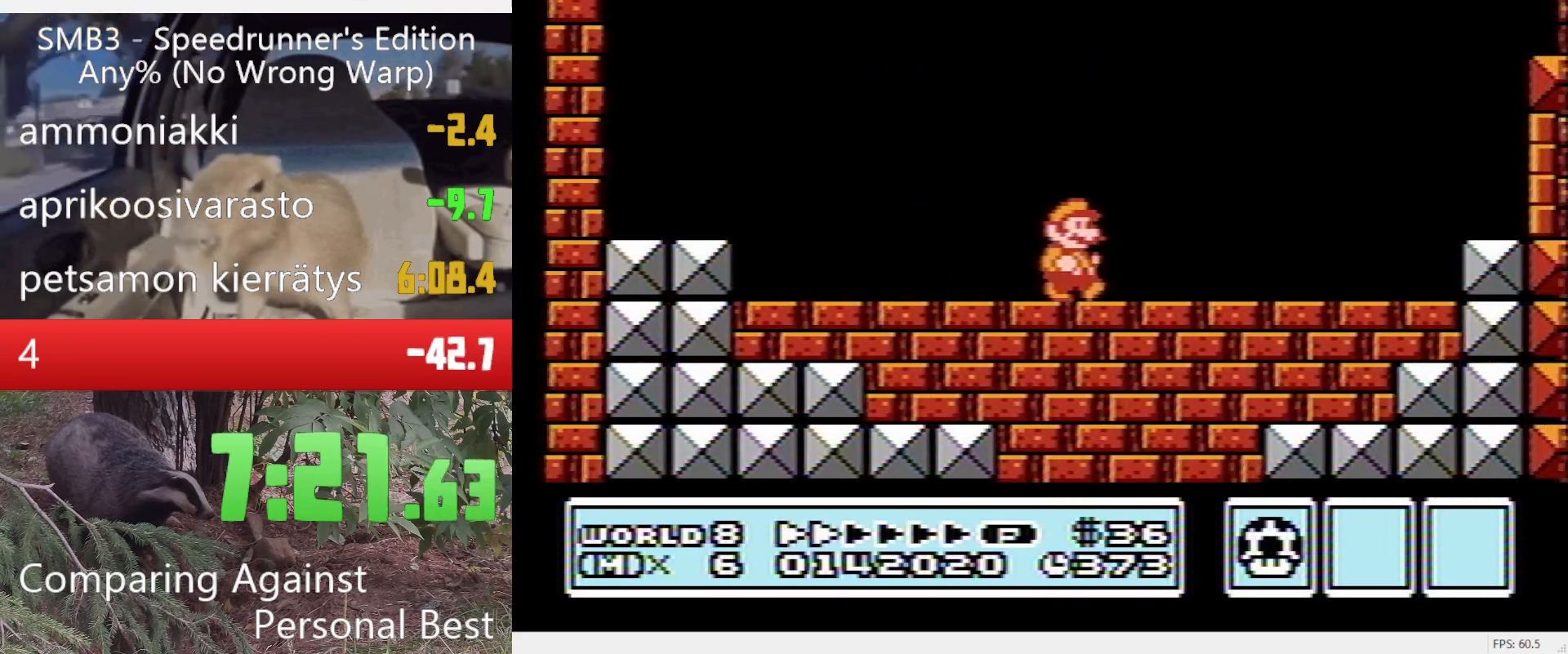
Gameplay with a controller (Nintendo layout); each line is a JSON object with the inputs held at the frame after it. "events" lists button and stick changes between this image and that frame as [ms after this image, input, new state], when the widget could be followed in between. Not read: L3 R3.
{"buttons": ["B", "DPAD_RIGHT"], "events": [[183, "DPAD_RIGHT", "up"], [467, "DPAD_RIGHT", "down"]]}
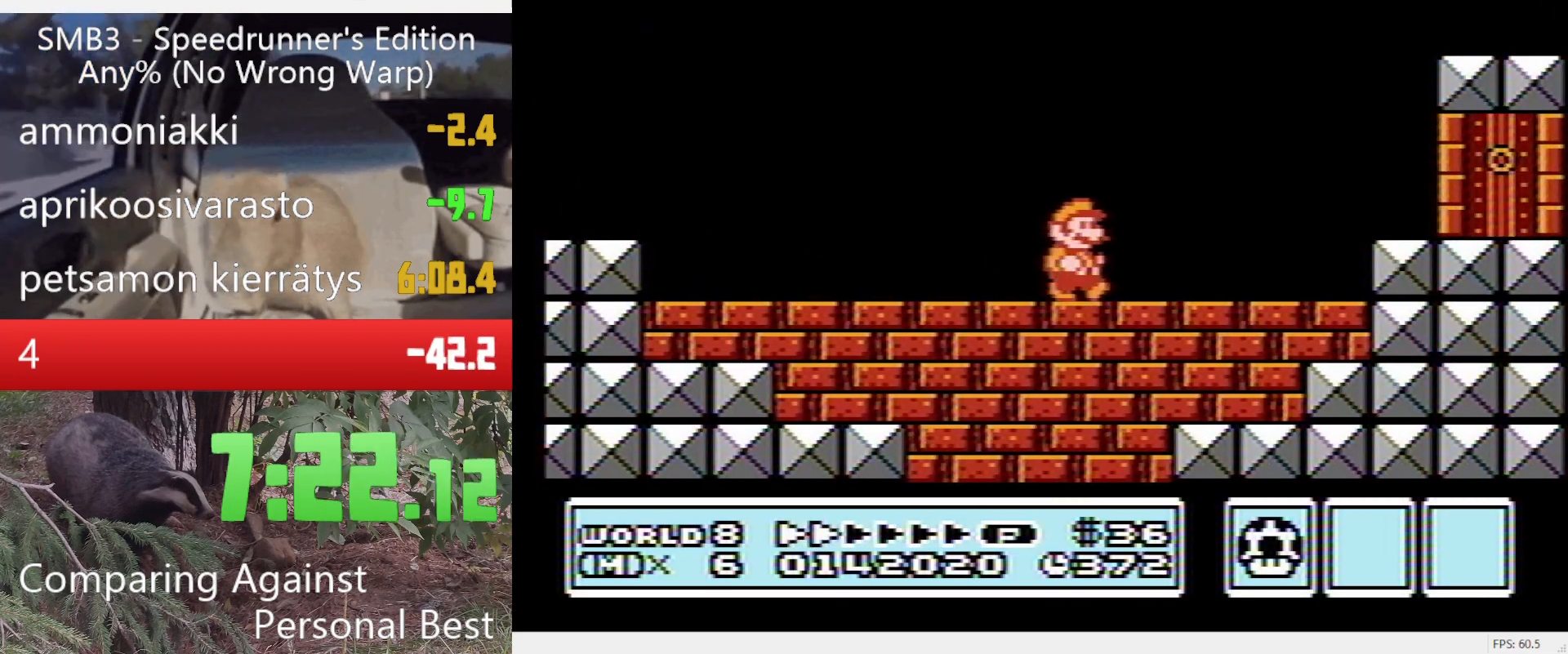
{"buttons": ["A", "DPAD_RIGHT"], "events": [[350, "A", "down"], [400, "B", "up"]]}
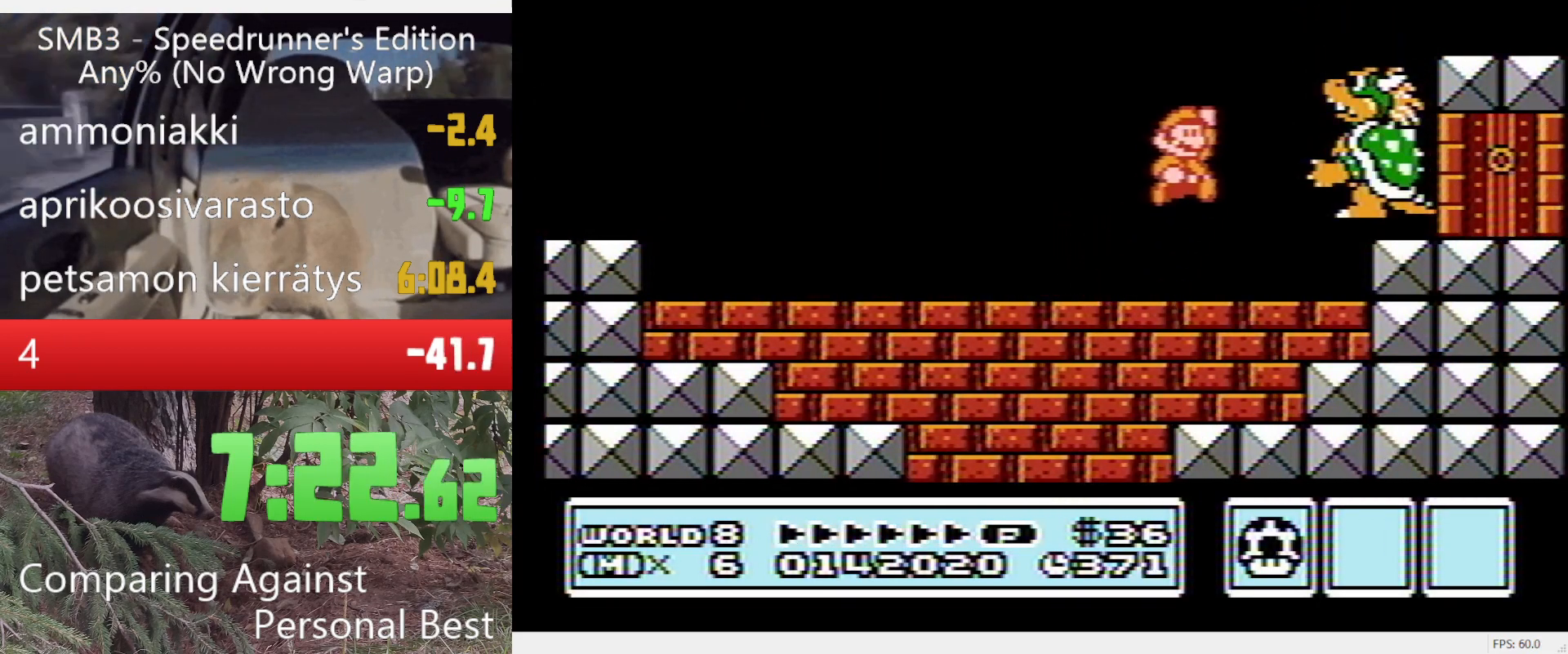
{"buttons": ["B", "DPAD_LEFT"], "events": [[133, "B", "down"], [217, "B", "up"], [267, "B", "down"], [317, "DPAD_RIGHT", "up"], [367, "B", "up"], [450, "A", "up"], [500, "B", "down"], [500, "DPAD_LEFT", "down"]]}
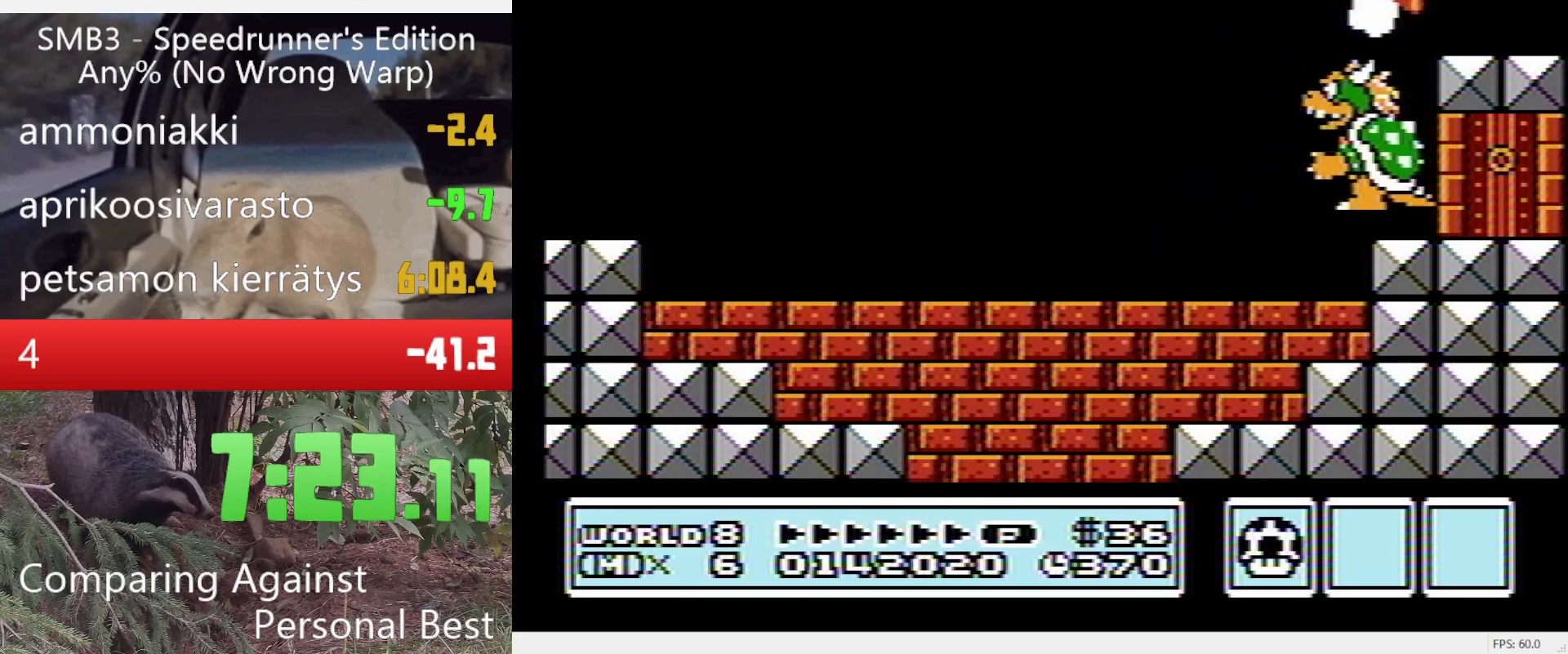
{"buttons": [], "events": [[100, "B", "up"], [150, "B", "down"], [150, "DPAD_LEFT", "up"], [283, "B", "up"], [333, "B", "down"], [467, "B", "up"]]}
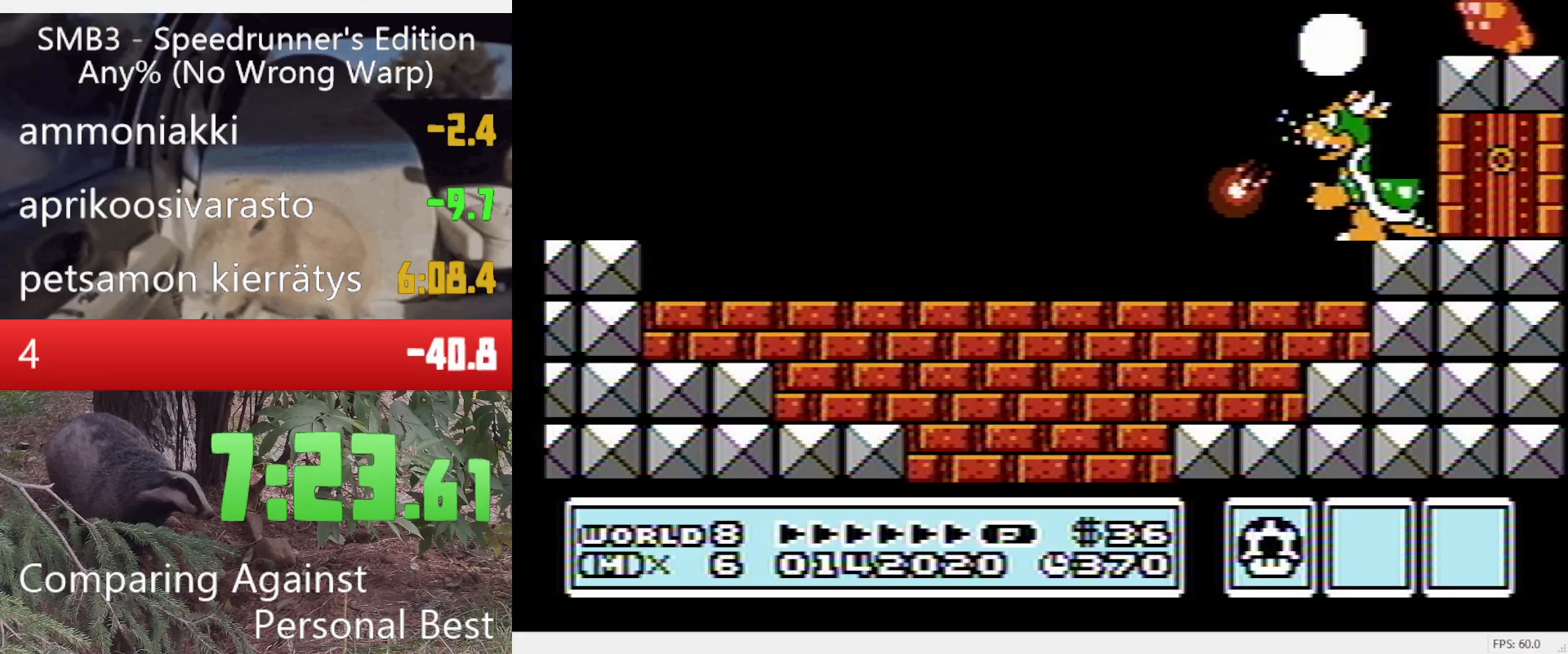
{"buttons": ["B", "DPAD_LEFT"], "events": [[67, "B", "down"], [117, "B", "up"], [150, "B", "down"], [150, "DPAD_LEFT", "down"], [250, "B", "up"], [300, "B", "down"], [350, "DPAD_LEFT", "up"], [400, "B", "up"], [433, "DPAD_LEFT", "down"], [483, "B", "down"]]}
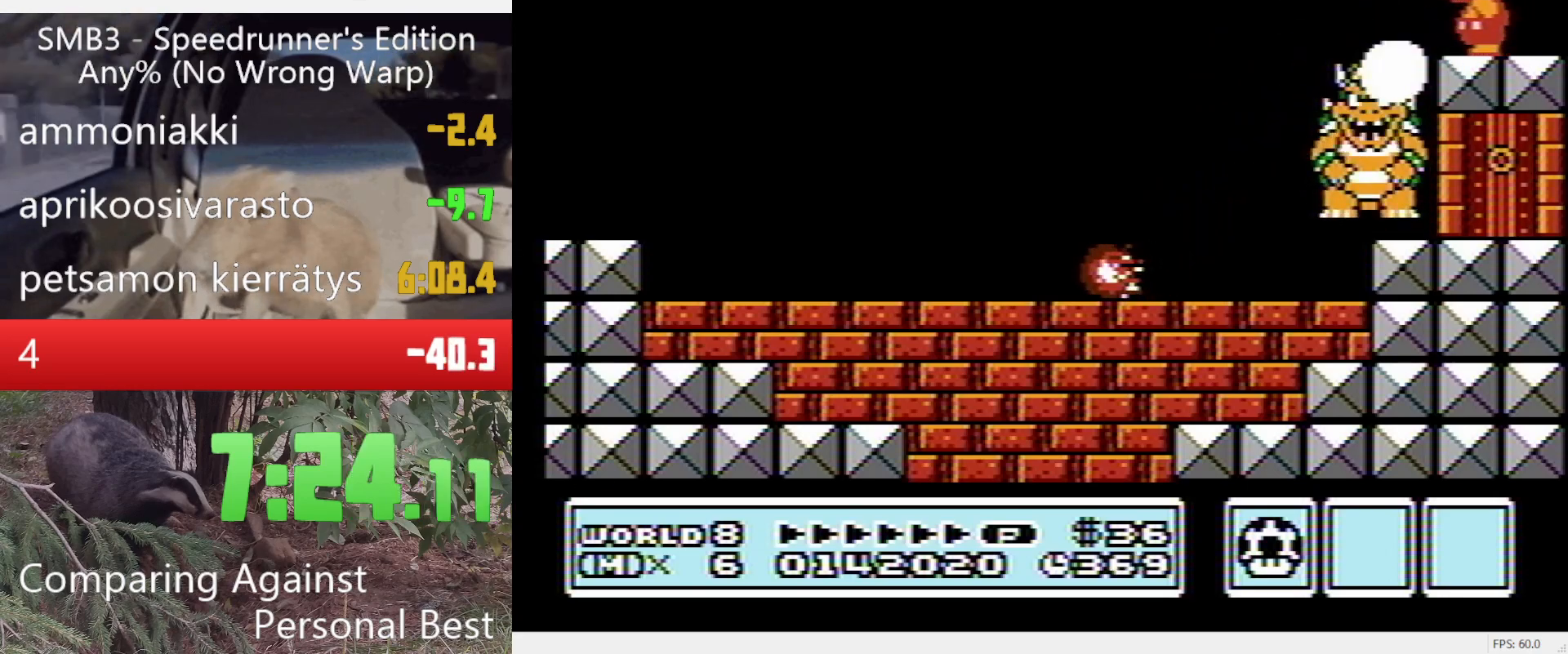
{"buttons": [], "events": [[33, "B", "up"], [33, "DPAD_LEFT", "up"], [133, "B", "down"], [183, "B", "up"], [217, "DPAD_LEFT", "down"], [267, "B", "down"], [267, "DPAD_LEFT", "up"], [367, "B", "up"], [417, "B", "down"], [417, "DPAD_LEFT", "down"], [500, "B", "up"], [500, "DPAD_LEFT", "up"]]}
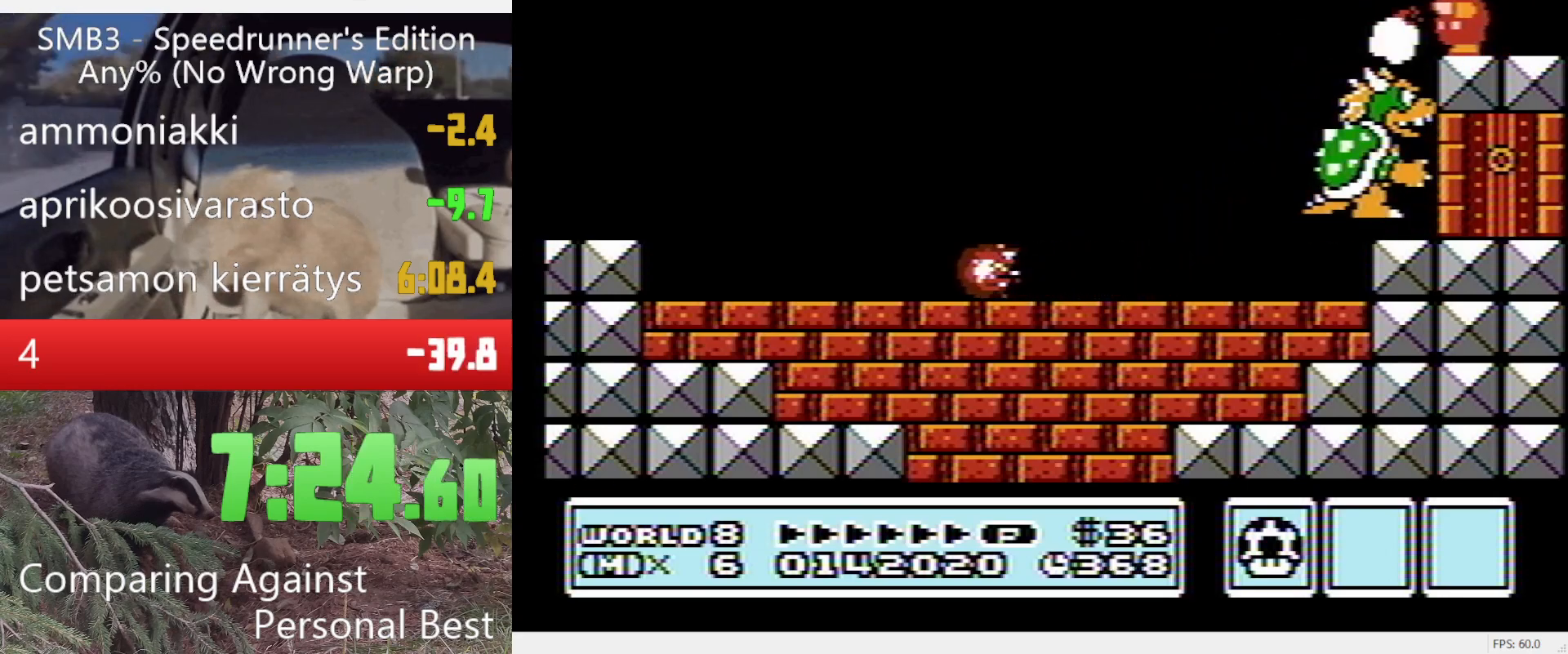
{"buttons": [], "events": [[100, "B", "down"], [133, "B", "up"], [133, "DPAD_LEFT", "down"], [233, "B", "down"], [233, "DPAD_LEFT", "up"], [333, "B", "up"], [383, "DPAD_LEFT", "down"], [417, "B", "down"], [417, "DPAD_LEFT", "up"], [467, "B", "up"]]}
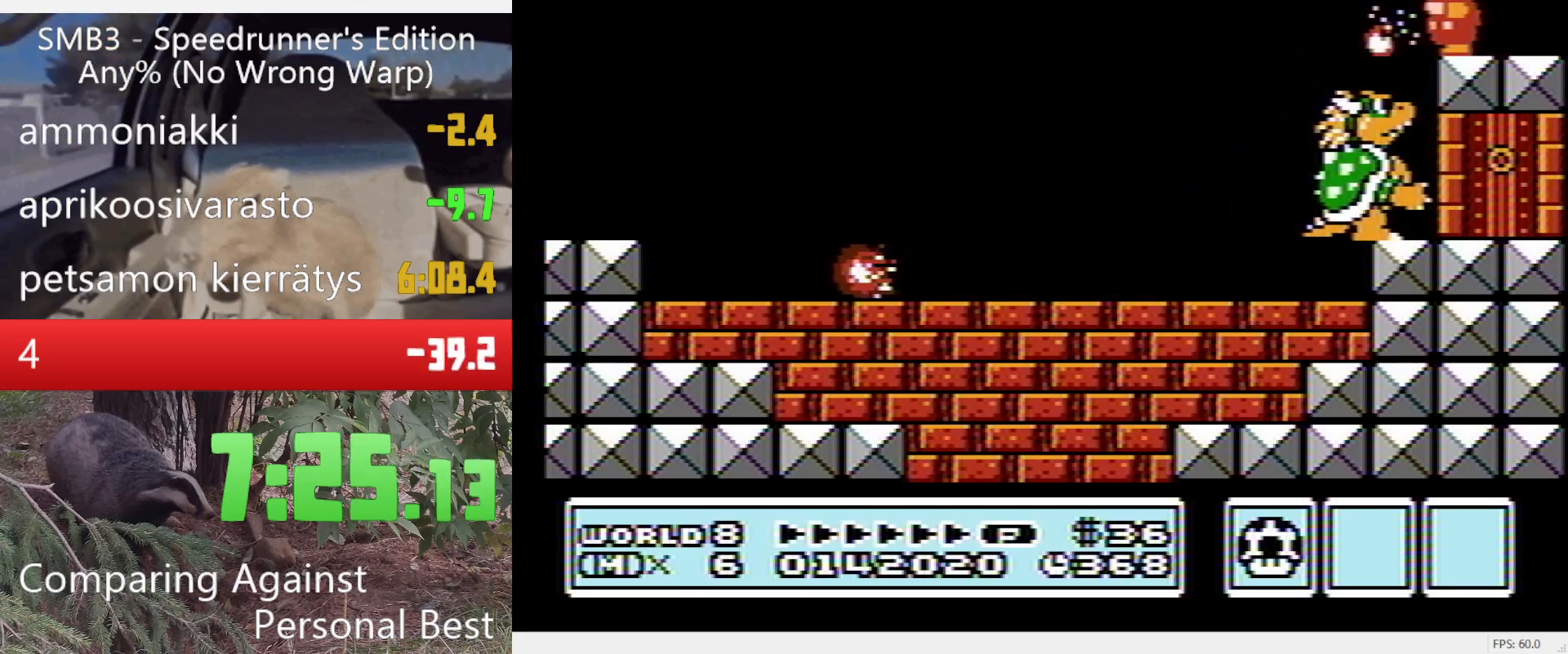
{"buttons": ["B"], "events": [[67, "B", "down"], [150, "B", "up"], [200, "B", "down"], [300, "B", "up"], [350, "B", "down"], [433, "B", "up"], [483, "B", "down"]]}
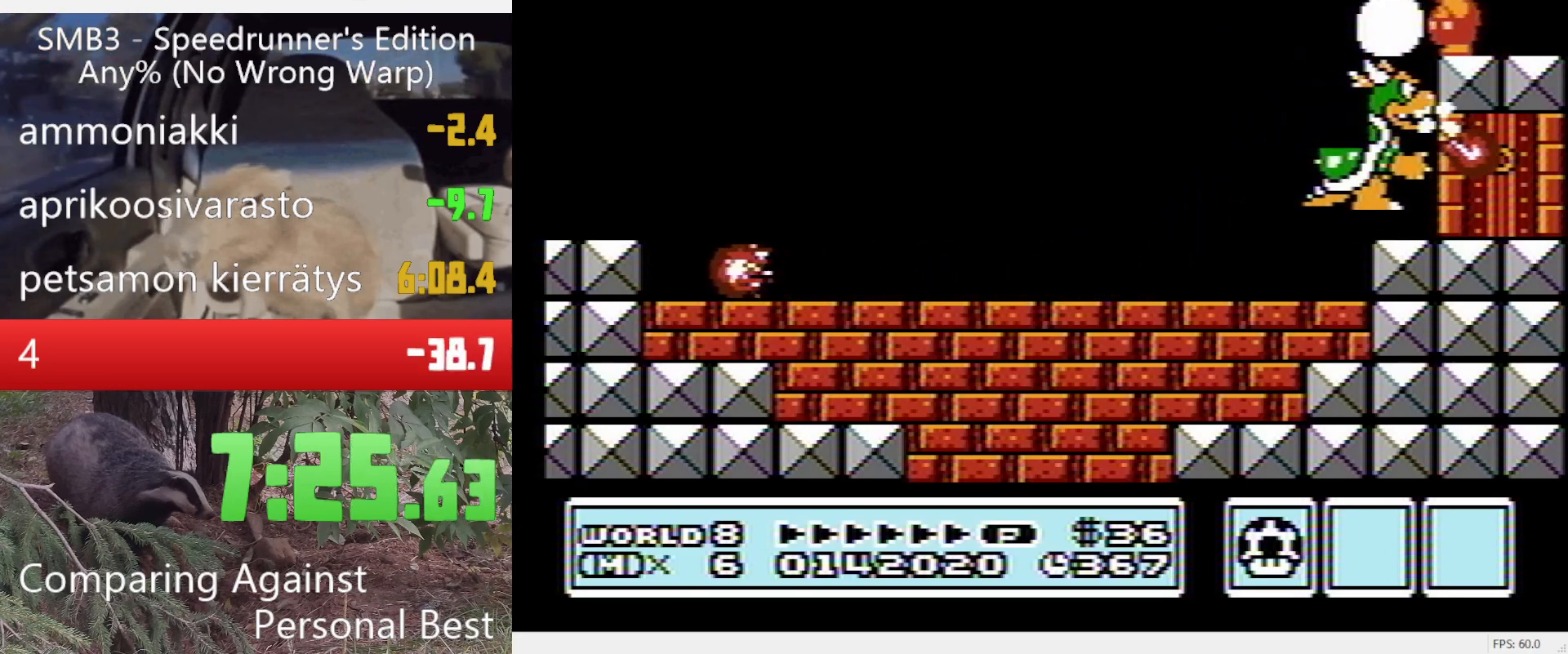
{"buttons": [], "events": [[83, "B", "up"], [133, "B", "down"], [217, "B", "up"], [267, "B", "down"], [367, "B", "up"], [417, "B", "down"], [500, "B", "up"]]}
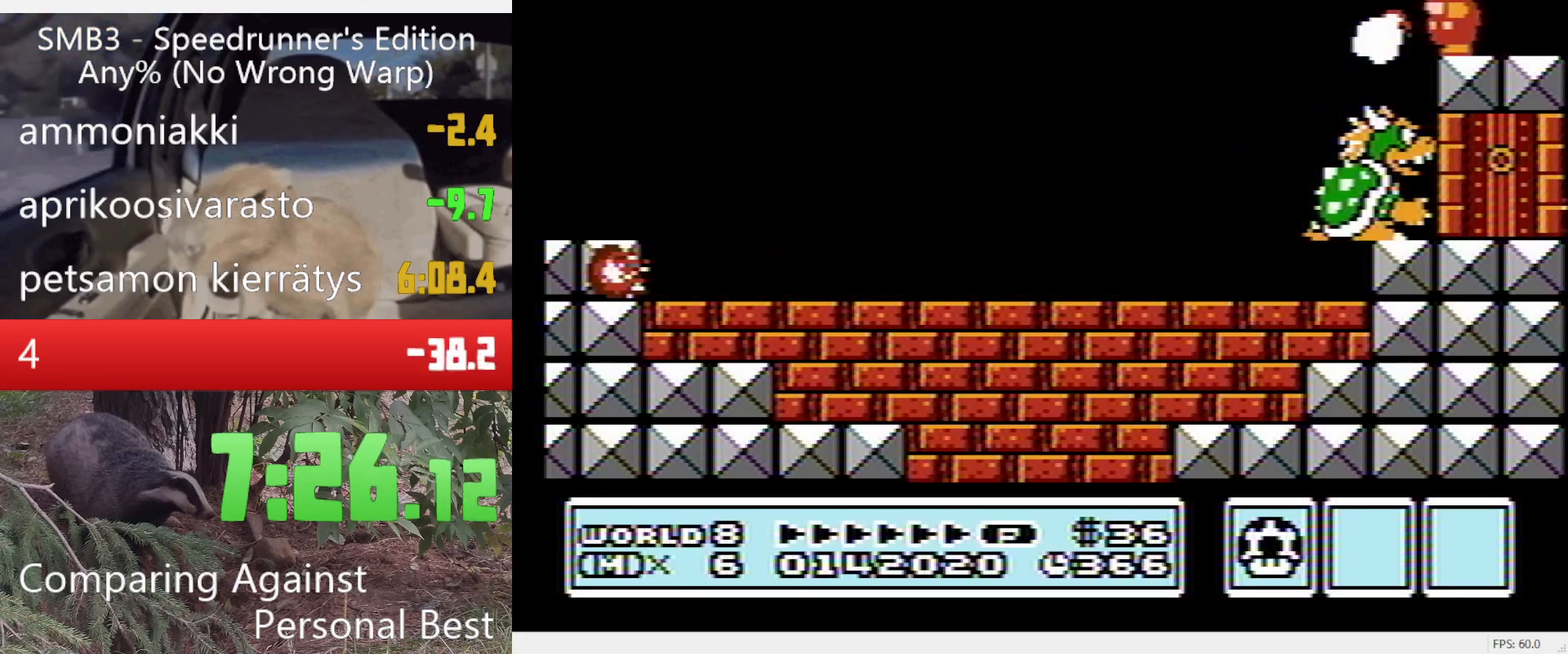
{"buttons": ["DPAD_DOWN"], "events": [[100, "DPAD_DOWN", "down"]]}
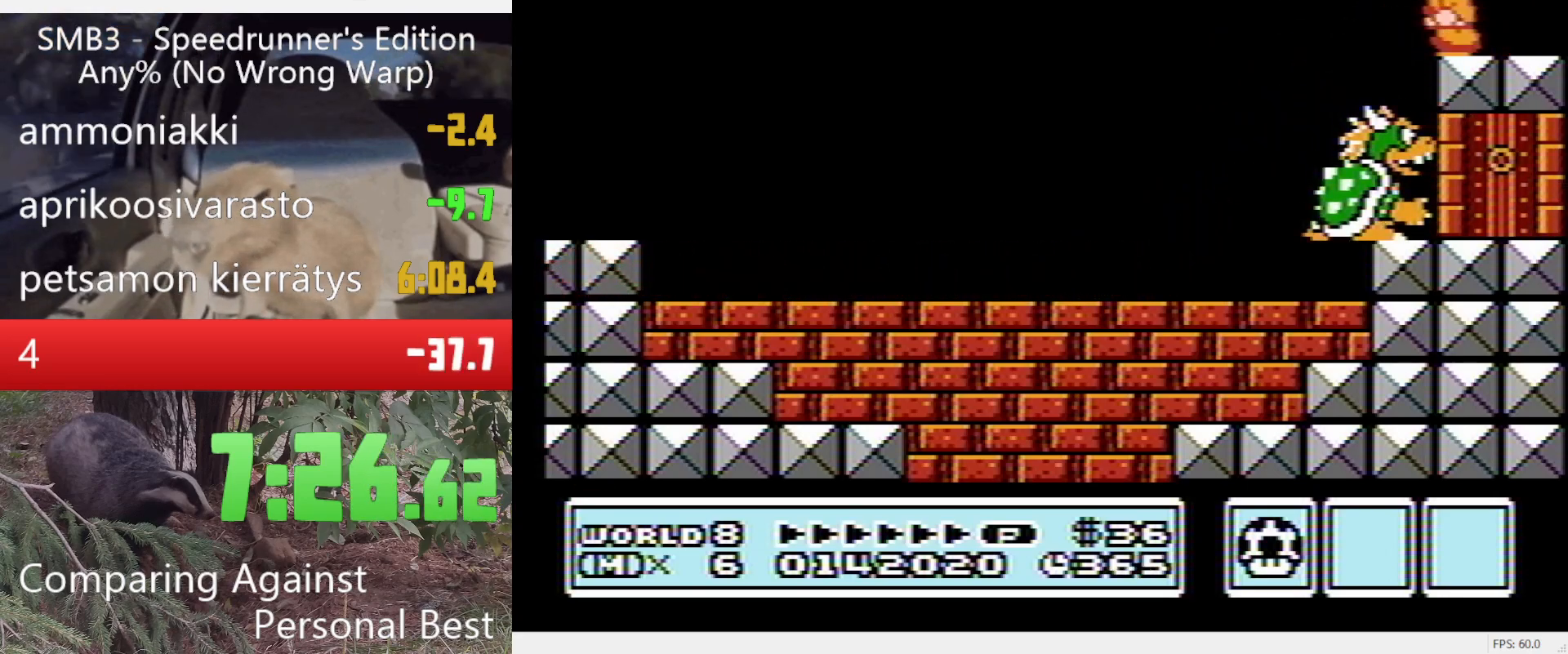
{"buttons": ["DPAD_RIGHT"], "events": [[350, "DPAD_RIGHT", "down"], [400, "DPAD_DOWN", "up"]]}
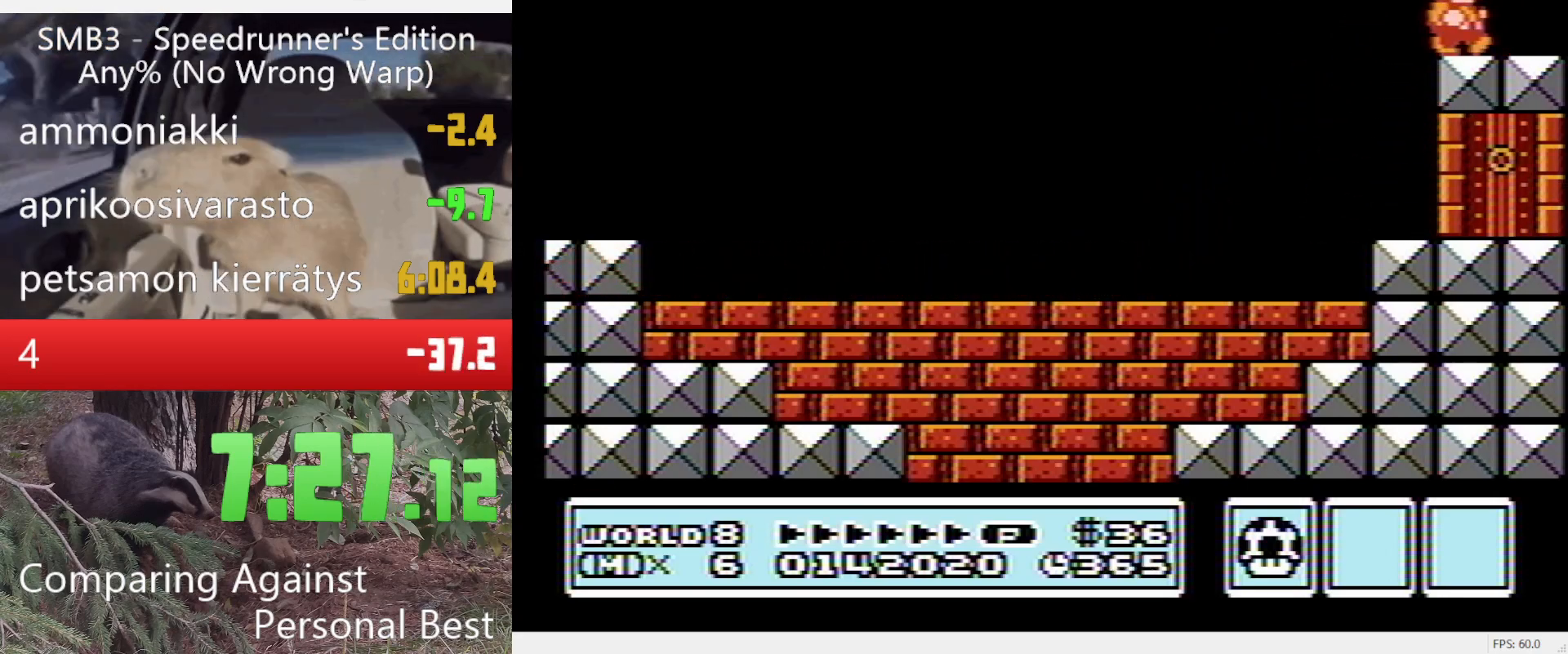
{"buttons": ["B"], "events": [[217, "DPAD_LEFT", "down"], [217, "DPAD_RIGHT", "up"], [267, "DPAD_LEFT", "up"], [400, "A", "down"], [450, "A", "up"], [500, "B", "down"]]}
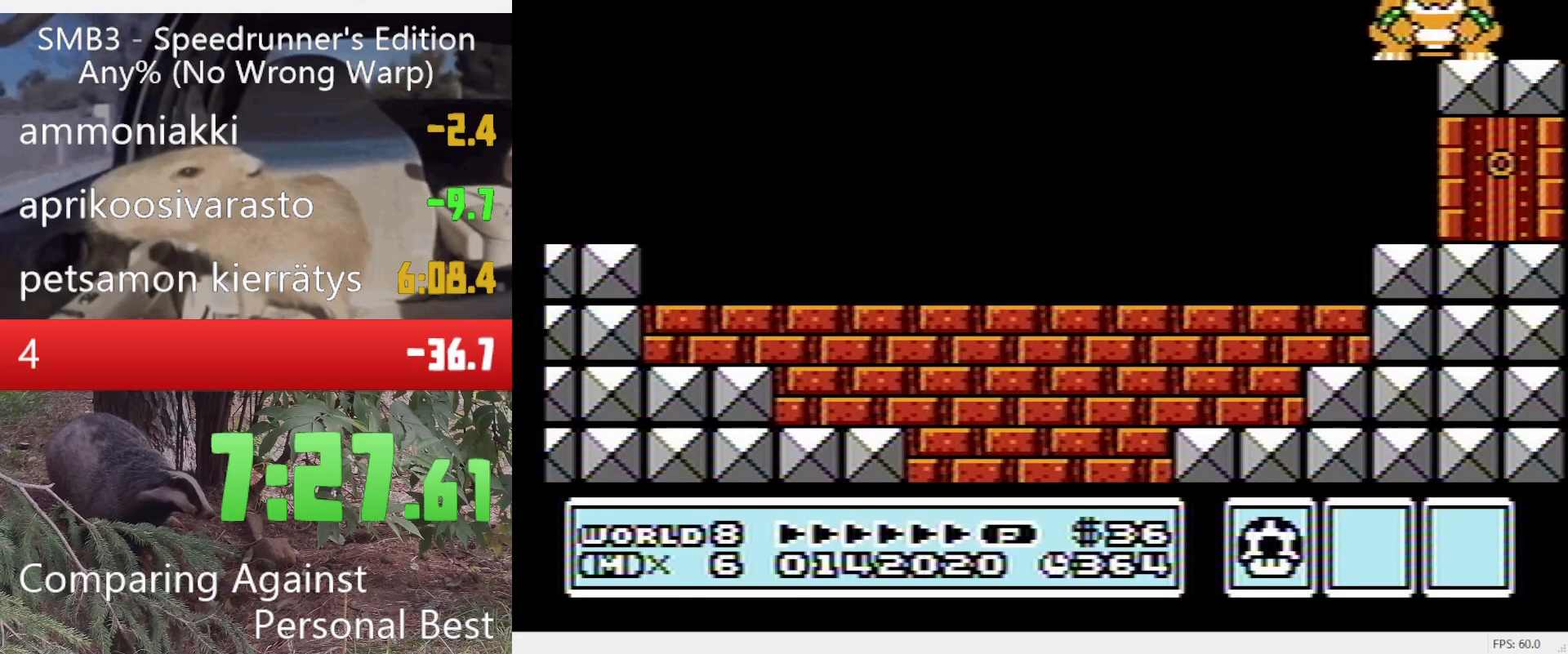
{"buttons": ["A"], "events": [[50, "B", "up"], [150, "B", "down"], [183, "B", "up"], [283, "B", "down"], [383, "B", "up"], [417, "A", "down"]]}
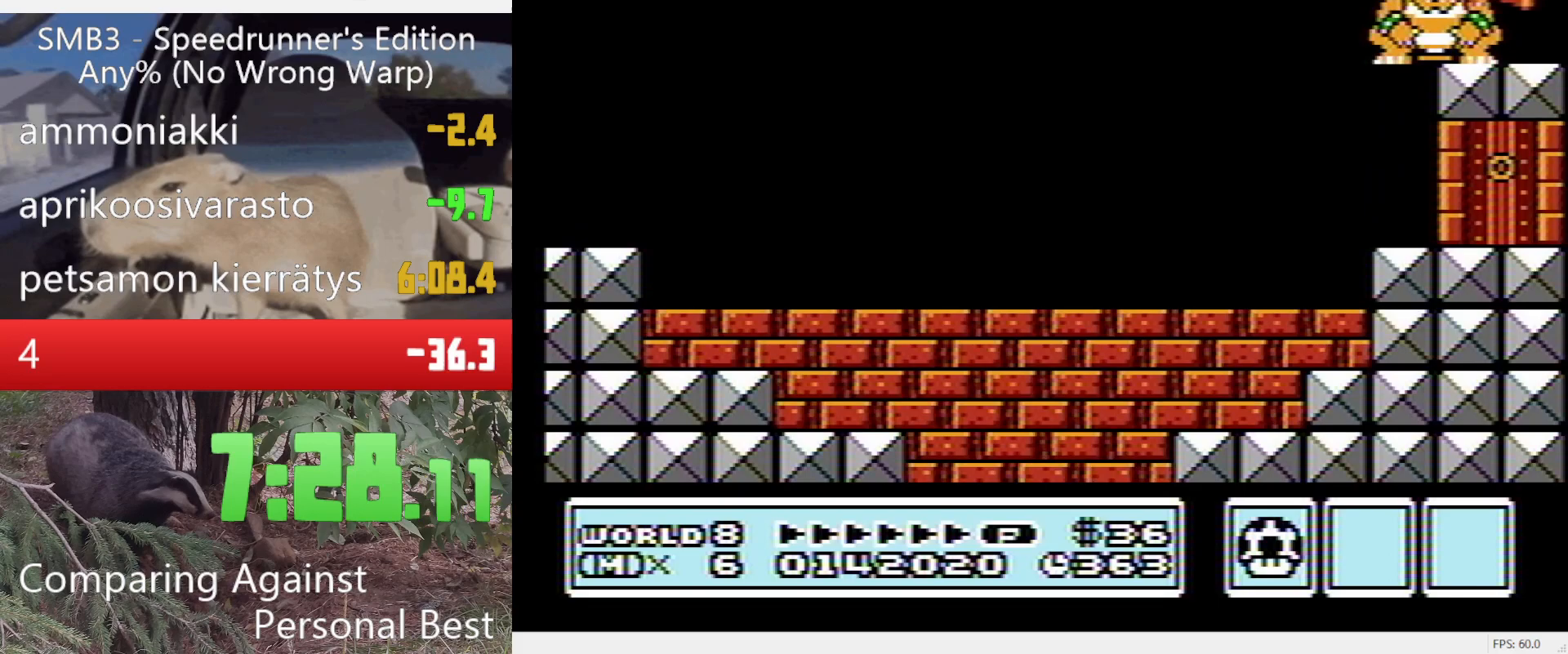
{"buttons": ["A"], "events": [[17, "A", "up"], [17, "B", "down"], [67, "B", "up"], [150, "B", "down"], [200, "B", "up"], [300, "B", "down"], [400, "B", "up"], [483, "A", "down"]]}
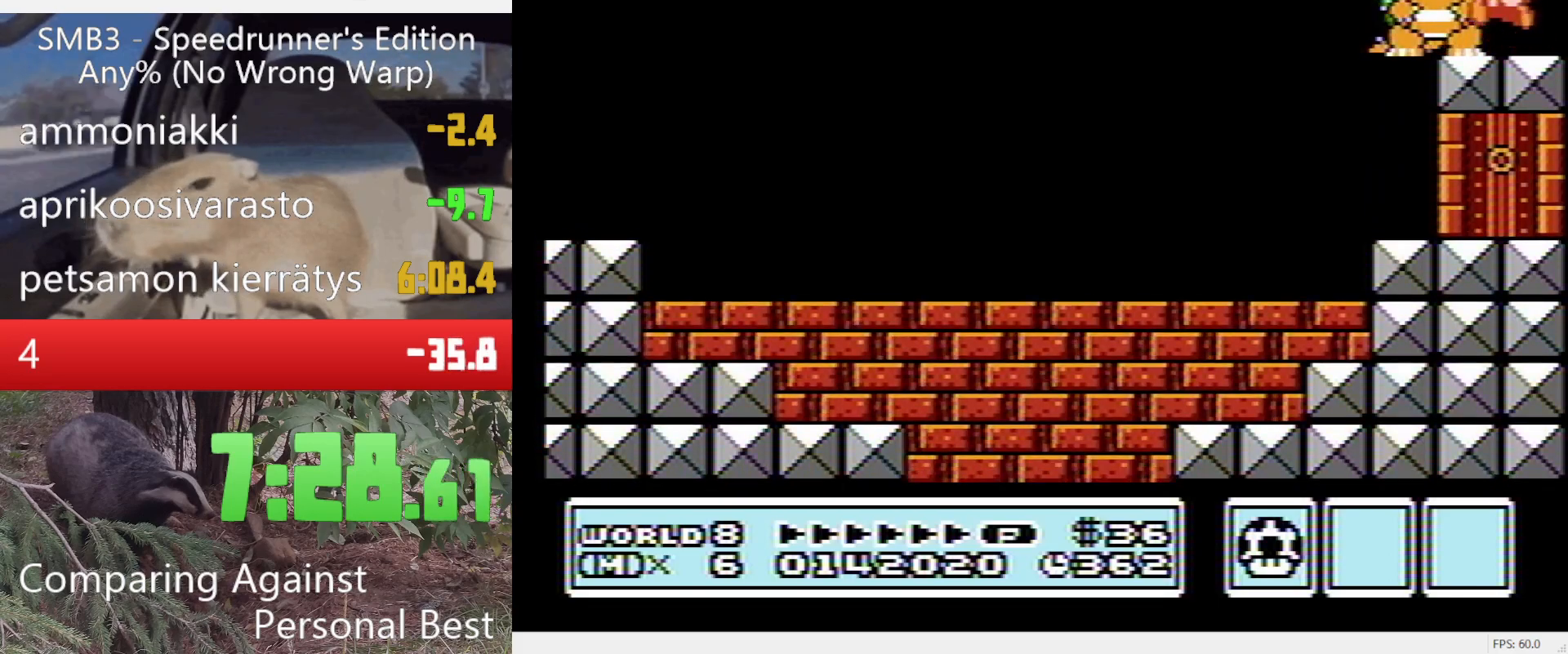
{"buttons": ["A"], "events": [[33, "A", "up"], [83, "B", "down"], [133, "B", "up"], [217, "B", "down"], [267, "B", "up"], [317, "B", "down"], [417, "B", "up"], [450, "A", "down"]]}
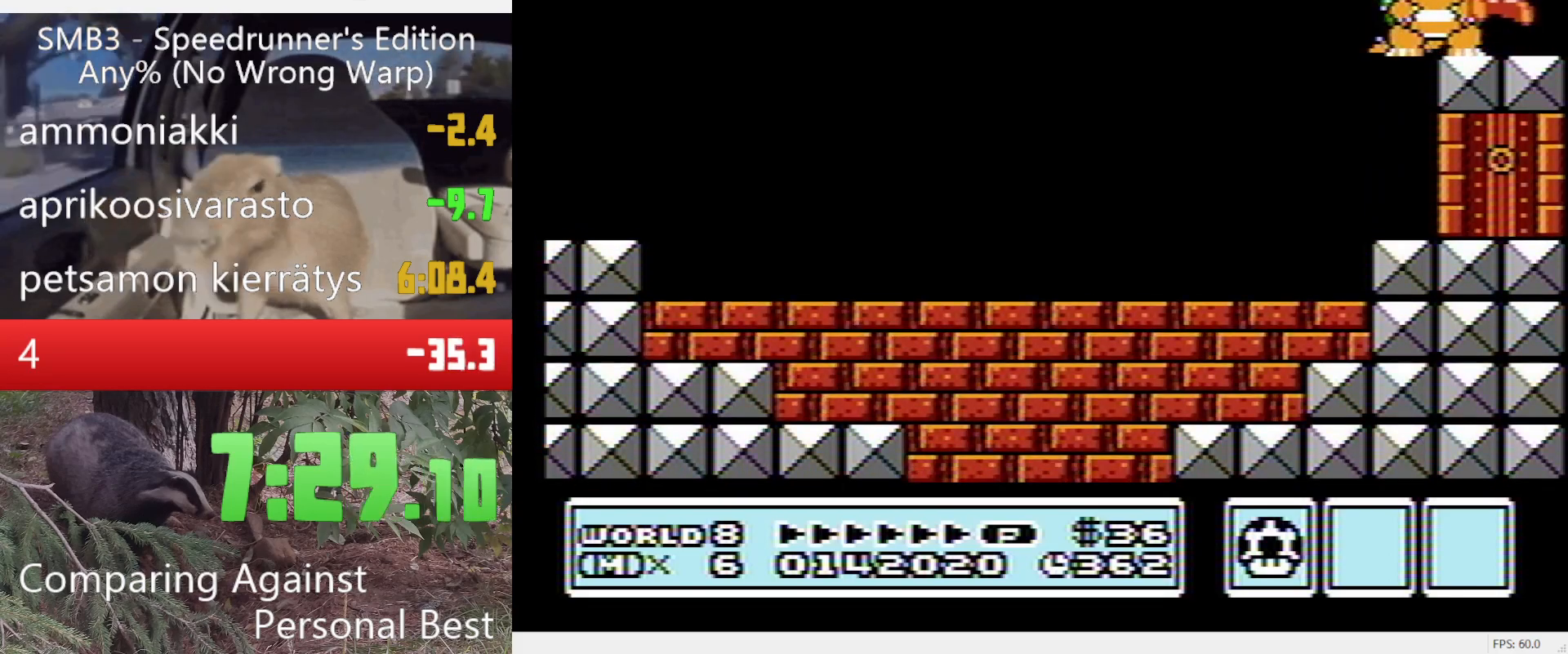
{"buttons": [], "events": [[50, "A", "up"], [50, "B", "down"], [150, "B", "up"], [183, "B", "down"], [283, "B", "up"], [333, "B", "down"], [417, "B", "up"]]}
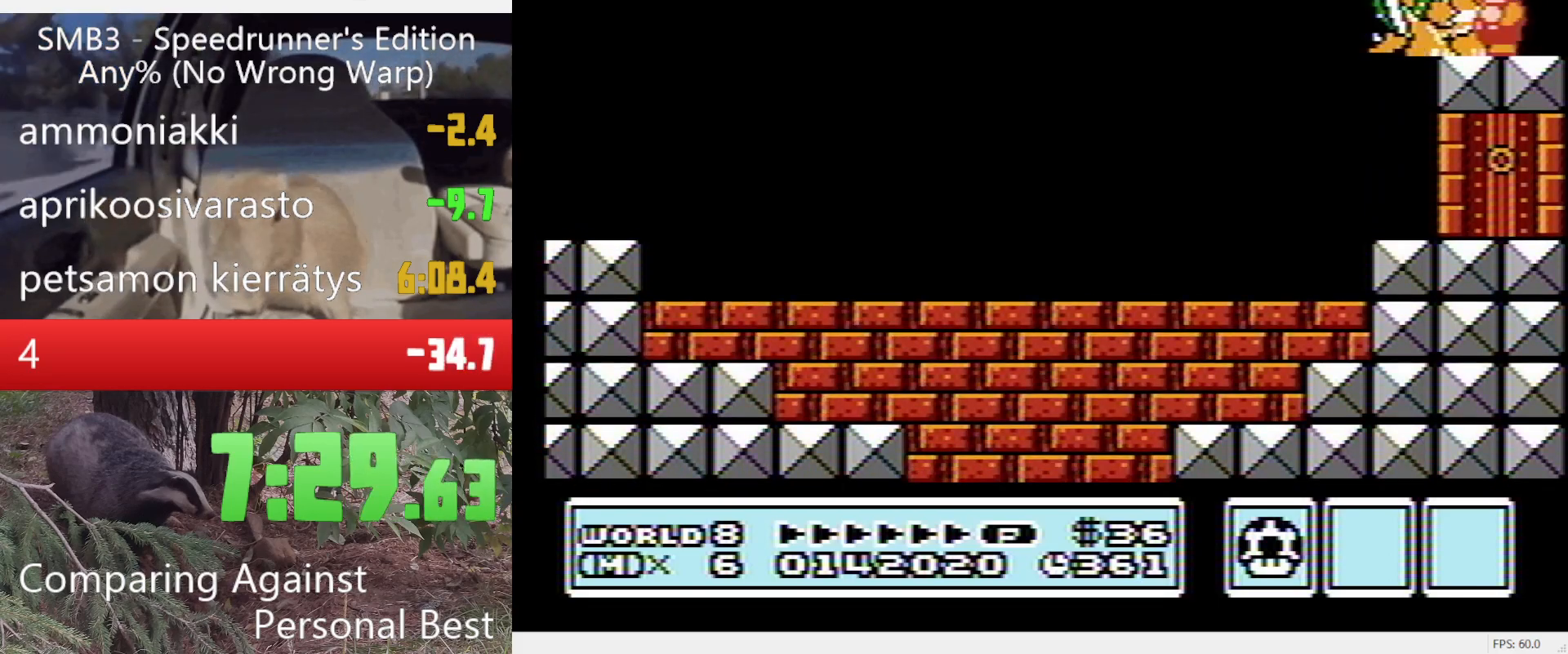
{"buttons": [], "events": [[17, "A", "down"], [117, "A", "up"], [117, "B", "down"], [150, "B", "up"], [250, "B", "down"], [300, "B", "up"], [400, "B", "down"], [483, "B", "up"]]}
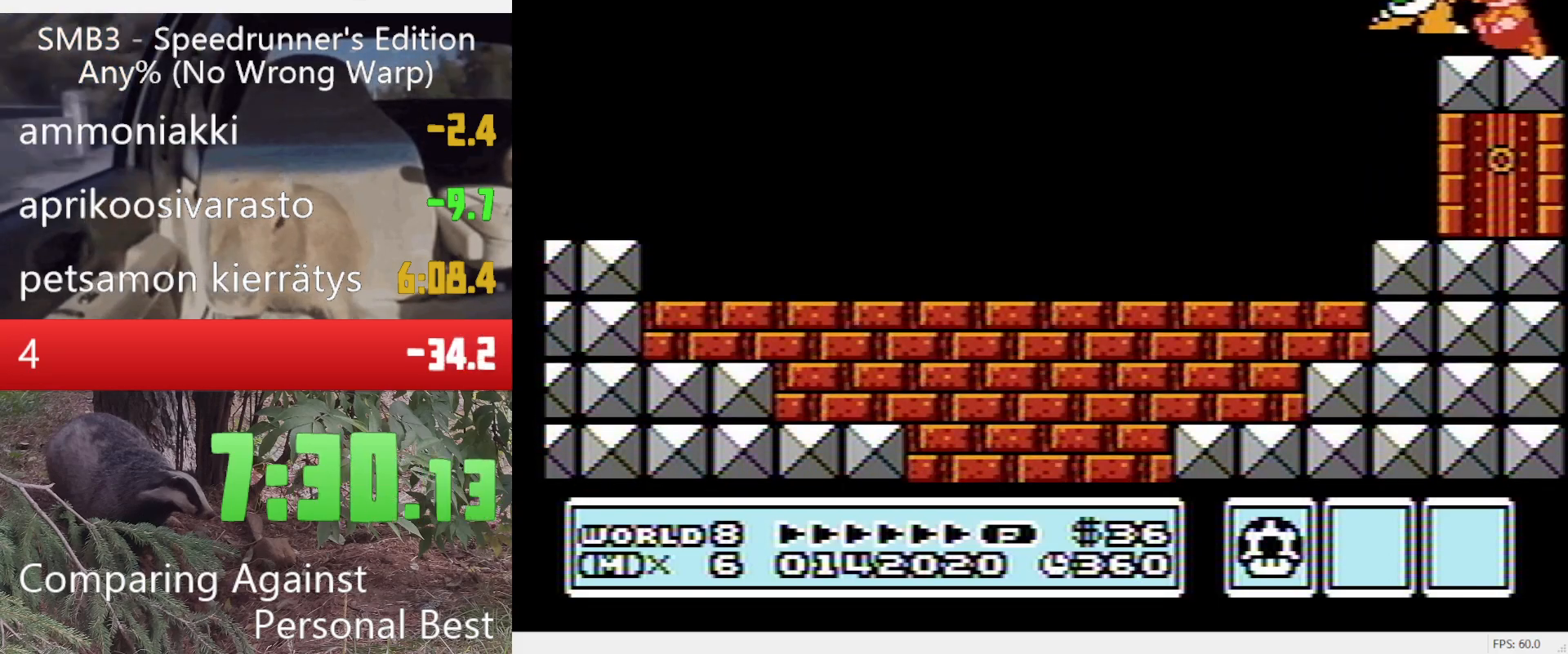
{"buttons": ["B"], "events": [[33, "A", "down"], [133, "A", "up"], [133, "B", "down"], [183, "B", "up"], [317, "B", "down"], [367, "B", "up"], [417, "B", "down"]]}
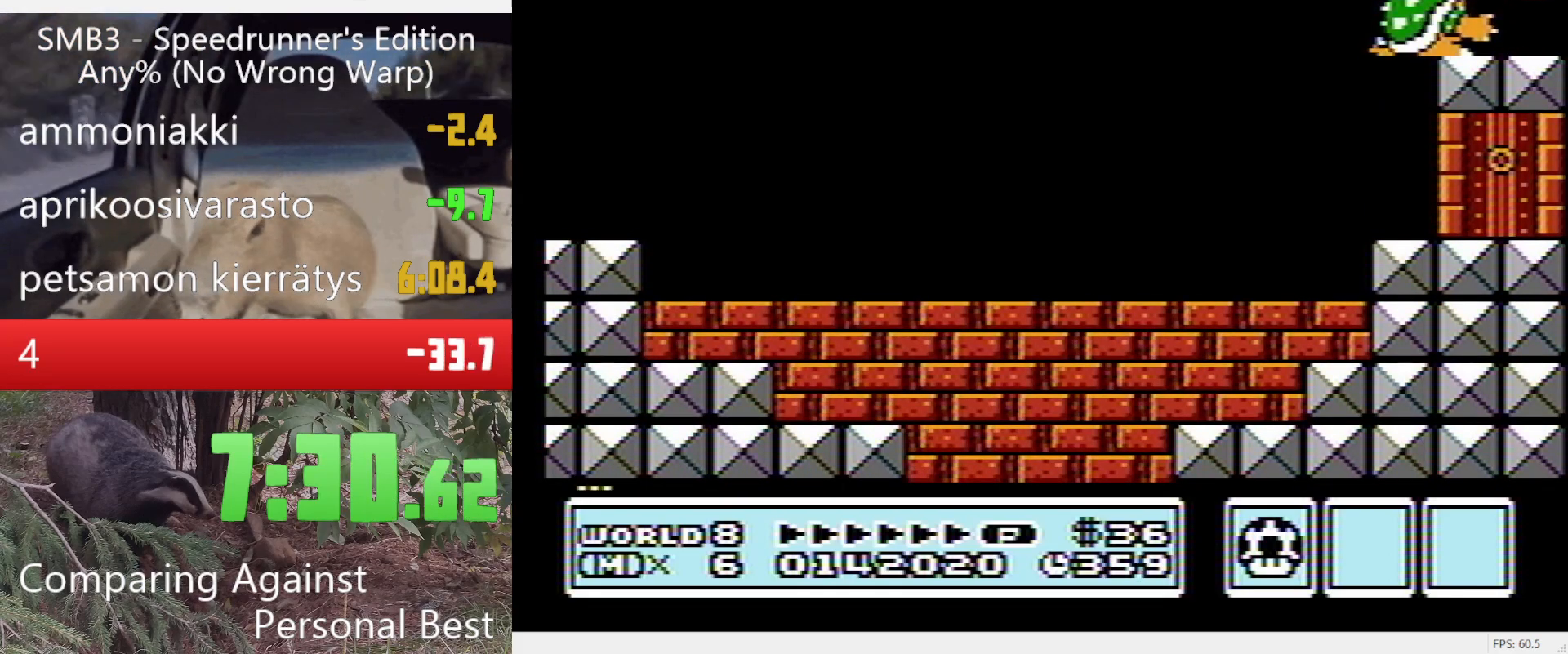
{"buttons": ["B", "DPAD_LEFT"], "events": [[50, "B", "up"], [100, "A", "down"], [183, "A", "up"], [233, "B", "down"], [333, "B", "up"], [417, "B", "down"], [467, "DPAD_LEFT", "down"]]}
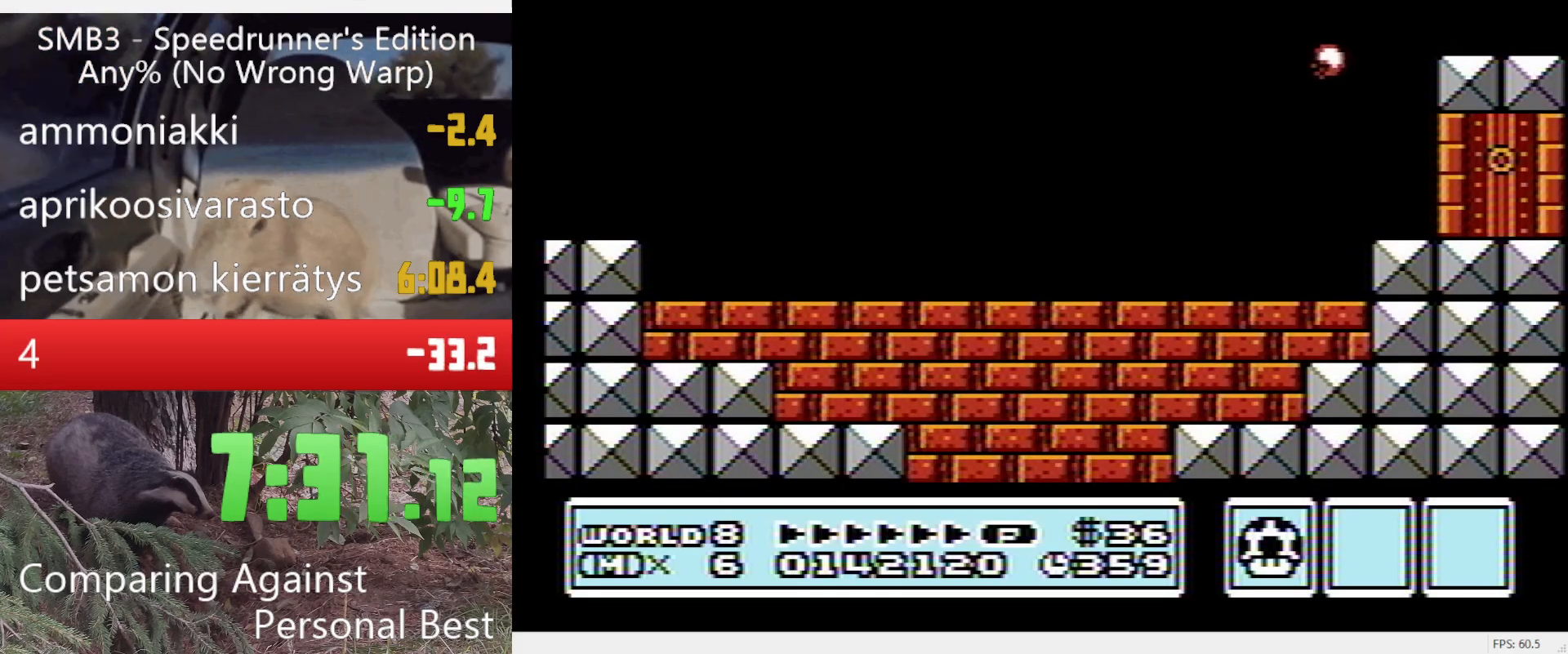
{"buttons": ["B", "DPAD_LEFT"], "events": []}
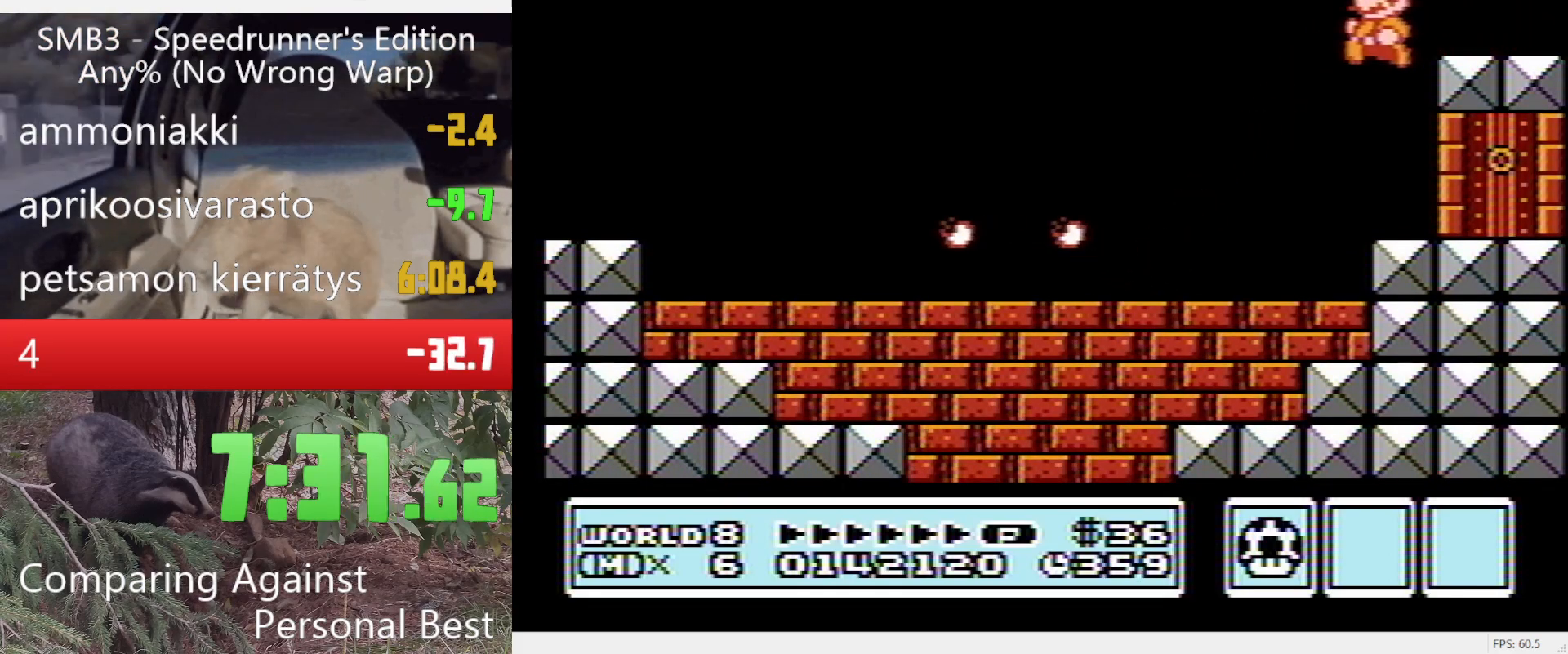
{"buttons": ["B", "DPAD_LEFT"], "events": []}
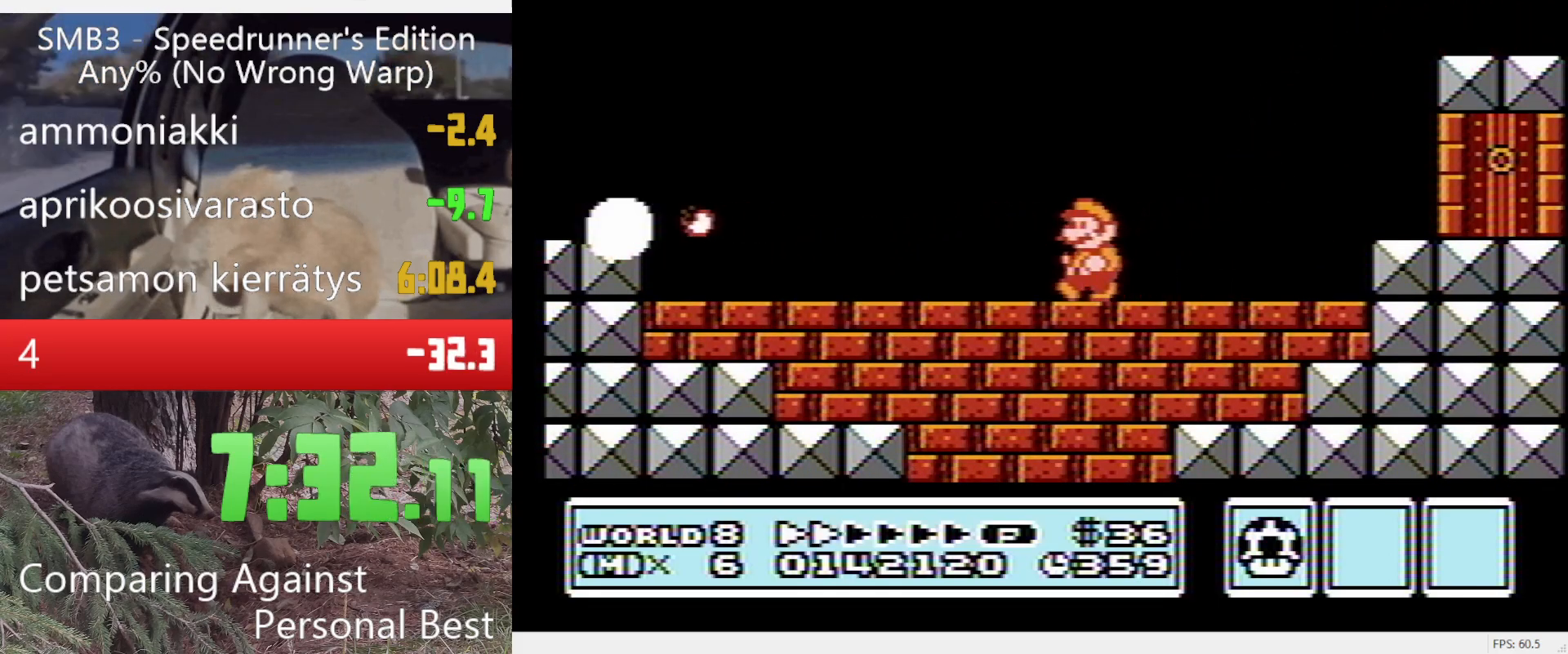
{"buttons": ["B", "DPAD_LEFT"], "events": []}
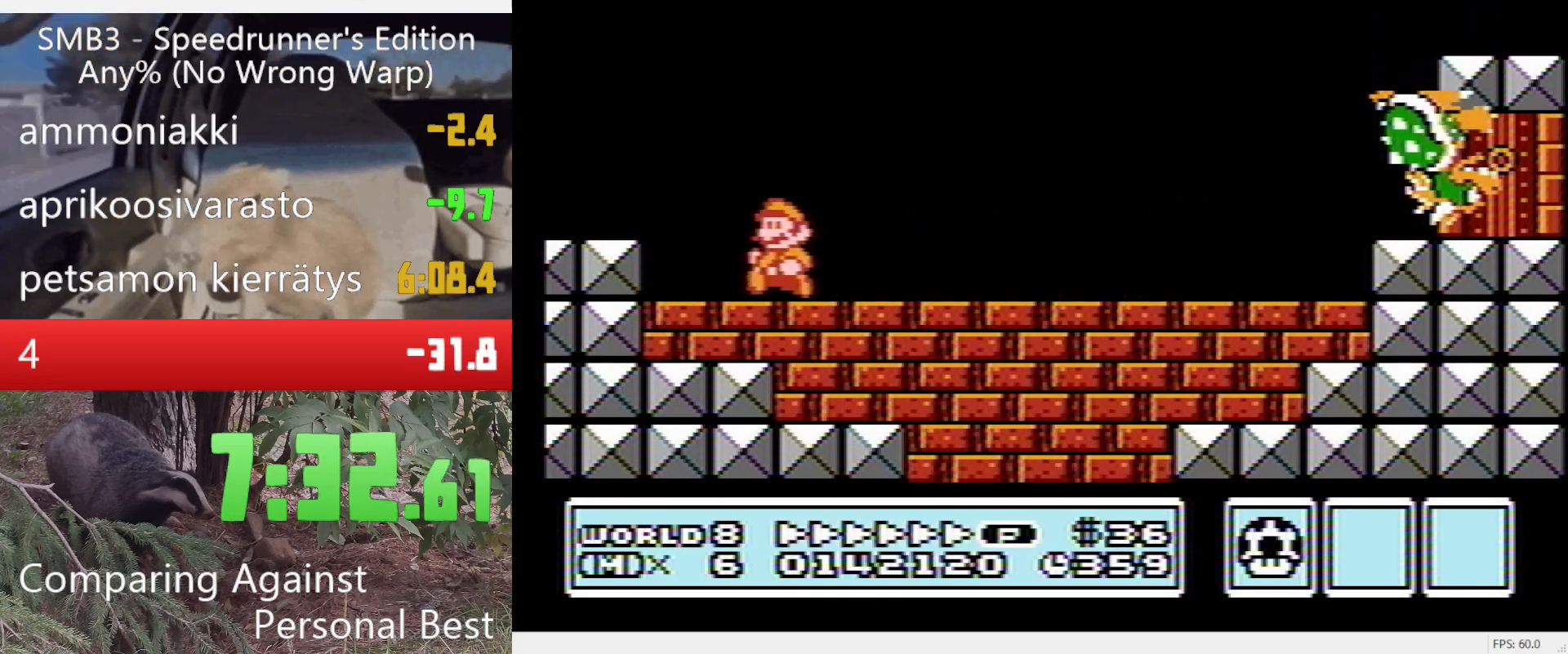
{"buttons": ["A", "B", "DPAD_RIGHT"], "events": [[167, "A", "down"], [167, "DPAD_RIGHT", "down"], [200, "DPAD_LEFT", "up"]]}
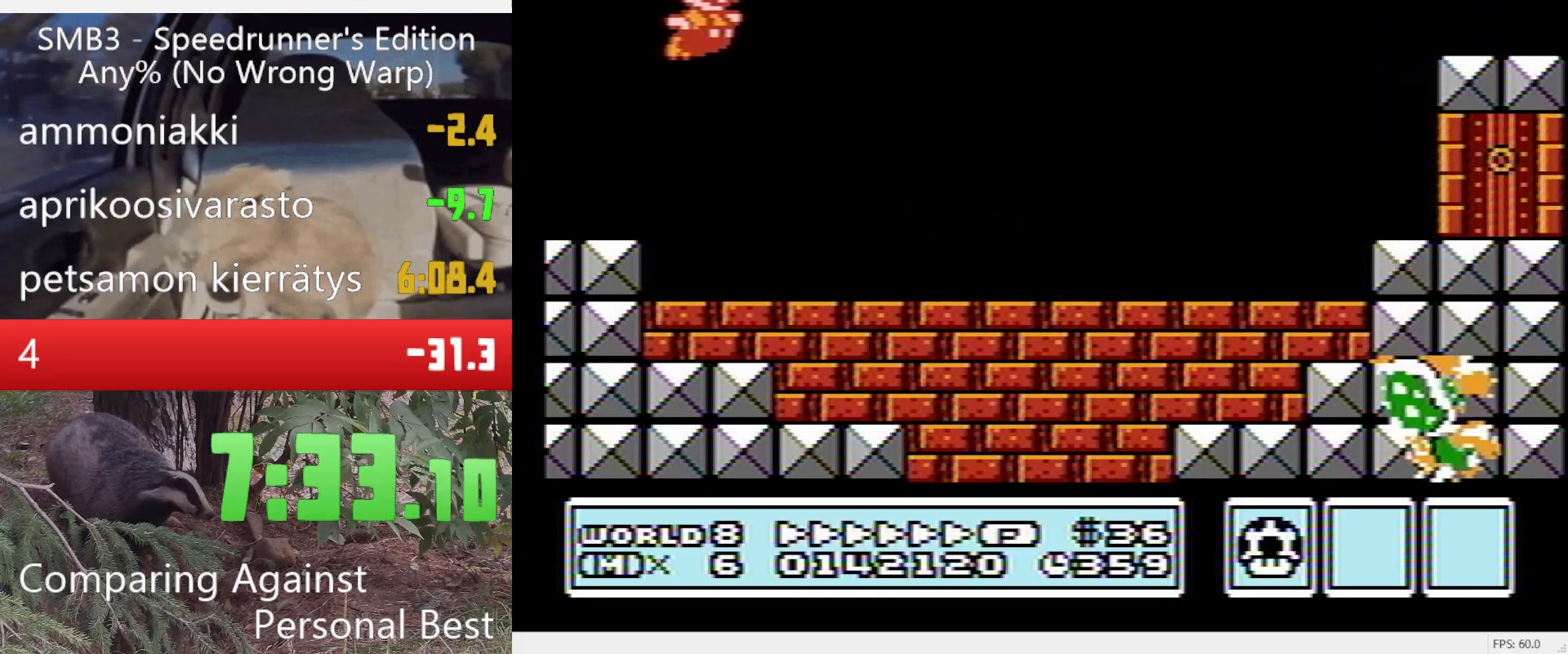
{"buttons": ["B", "DPAD_RIGHT"], "events": [[450, "A", "up"]]}
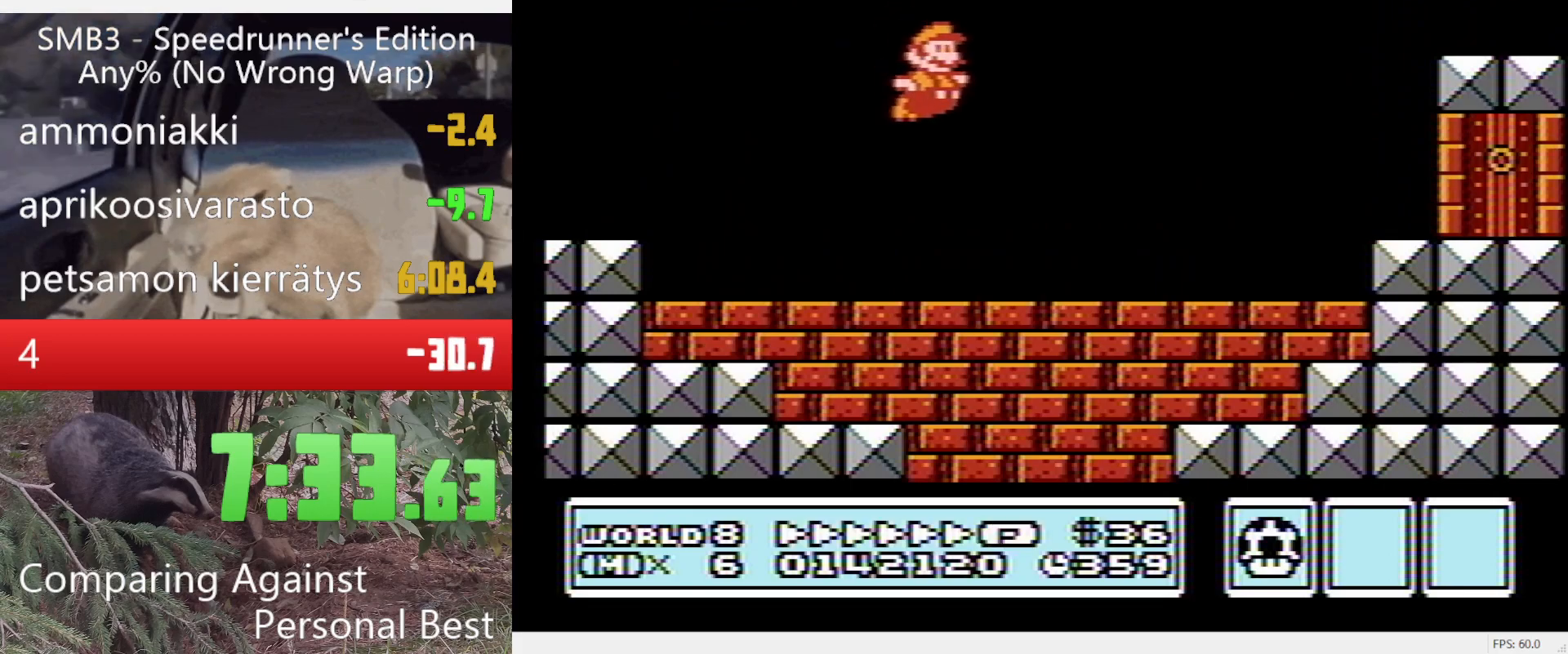
{"buttons": ["A", "B", "DPAD_RIGHT"], "events": [[417, "A", "down"]]}
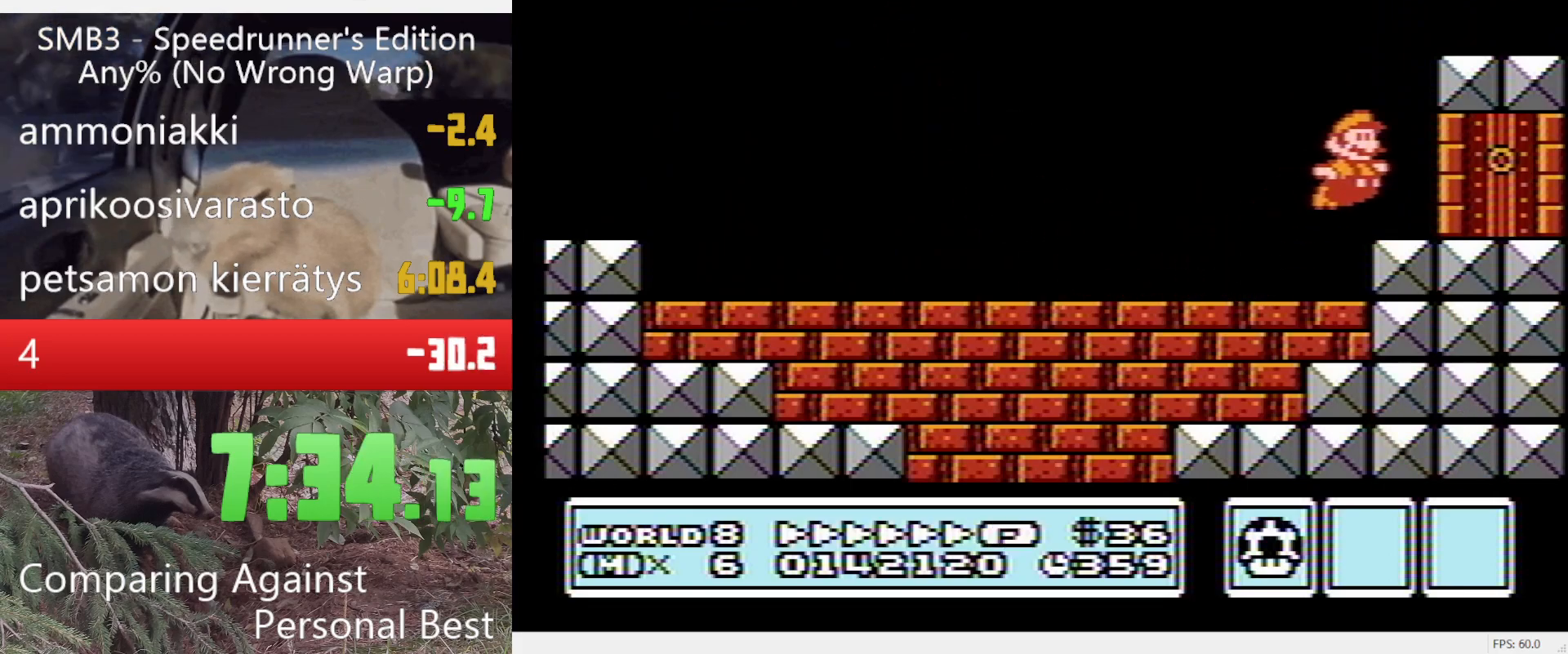
{"buttons": ["A", "B", "DPAD_LEFT"], "events": [[17, "DPAD_LEFT", "down"], [17, "DPAD_RIGHT", "up"]]}
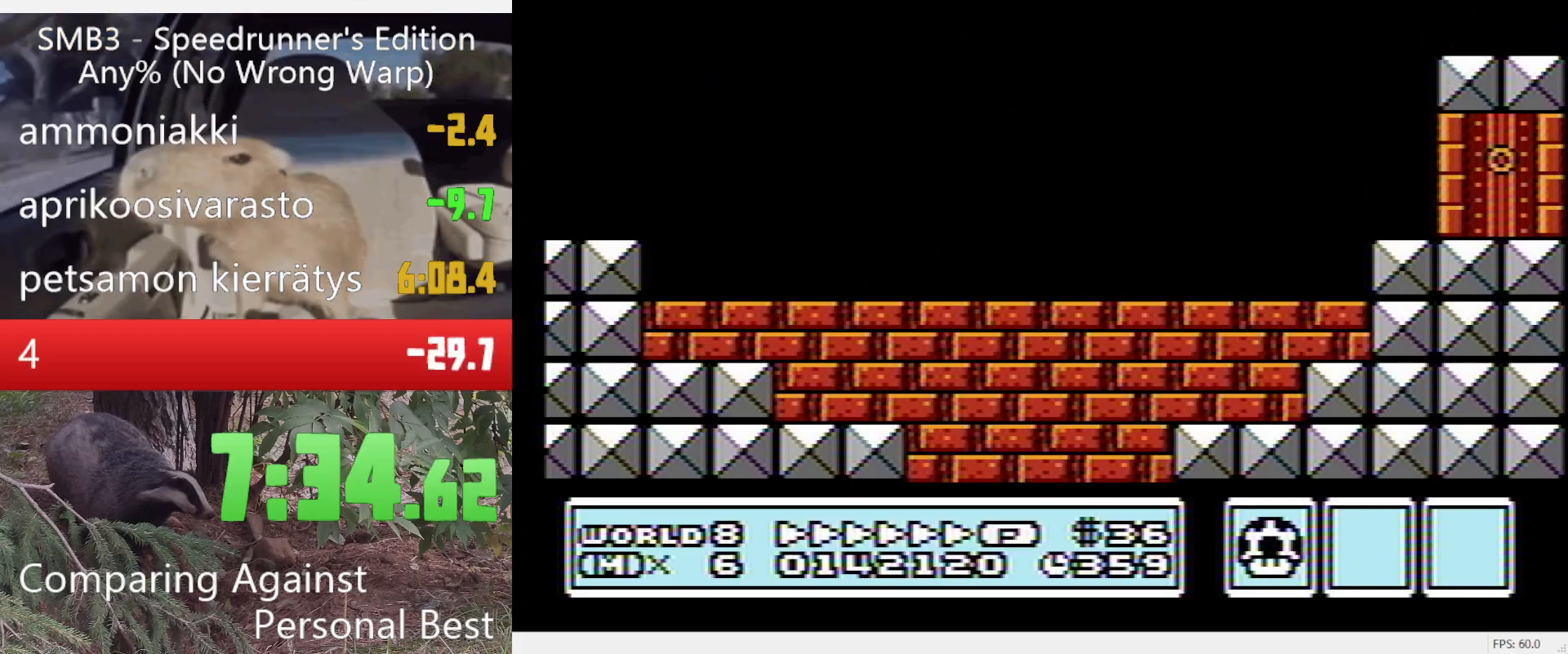
{"buttons": ["B", "DPAD_LEFT"], "events": [[83, "A", "up"]]}
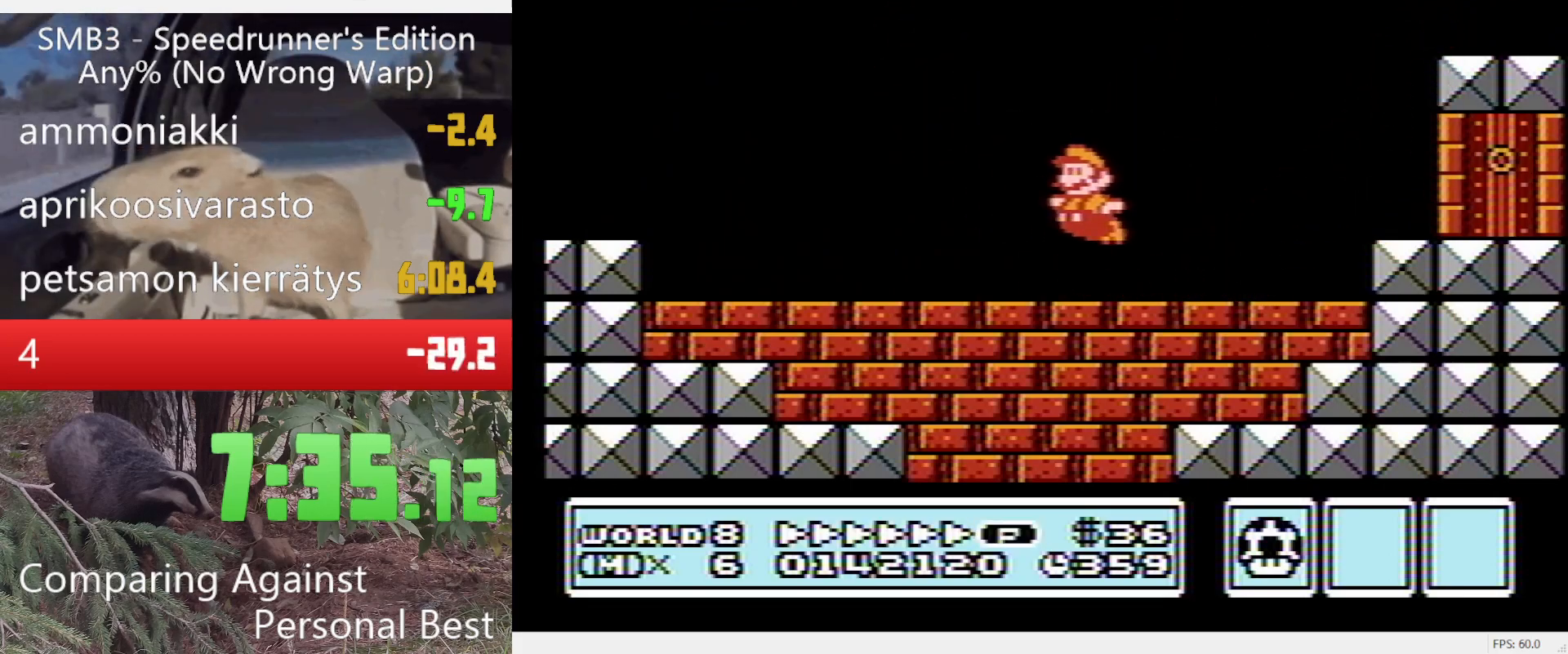
{"buttons": ["A", "B", "DPAD_LEFT"], "events": [[283, "A", "down"]]}
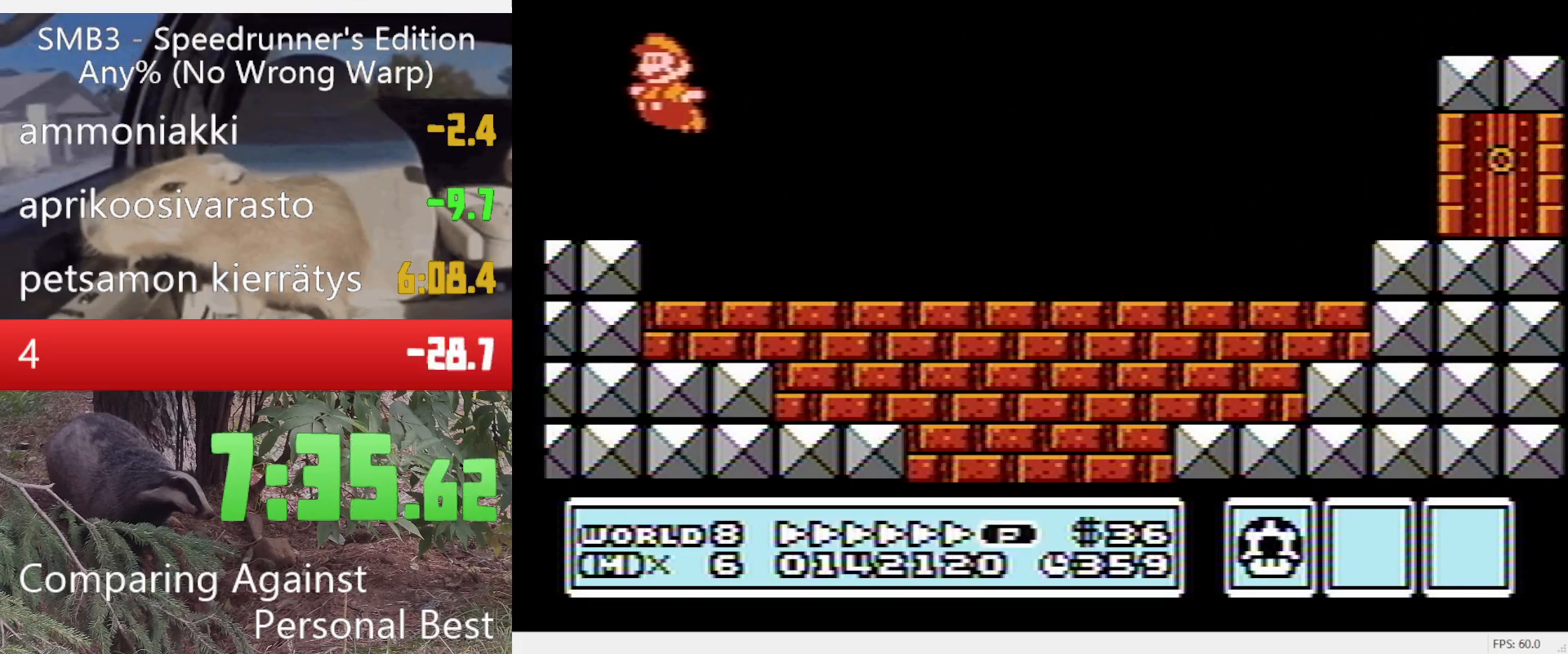
{"buttons": ["B", "DPAD_RIGHT"], "events": [[67, "DPAD_LEFT", "up"], [67, "DPAD_RIGHT", "down"], [200, "A", "up"]]}
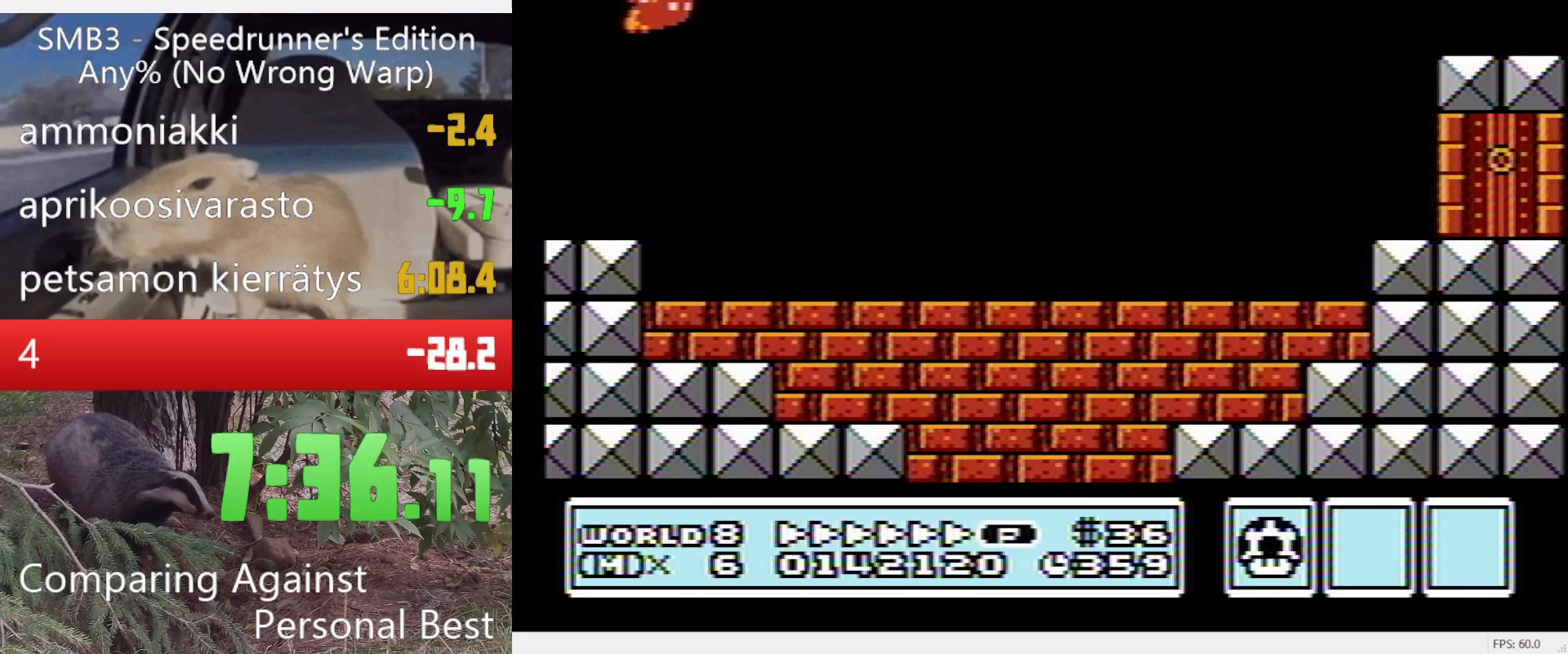
{"buttons": ["A", "B", "DPAD_RIGHT"], "events": [[317, "A", "down"]]}